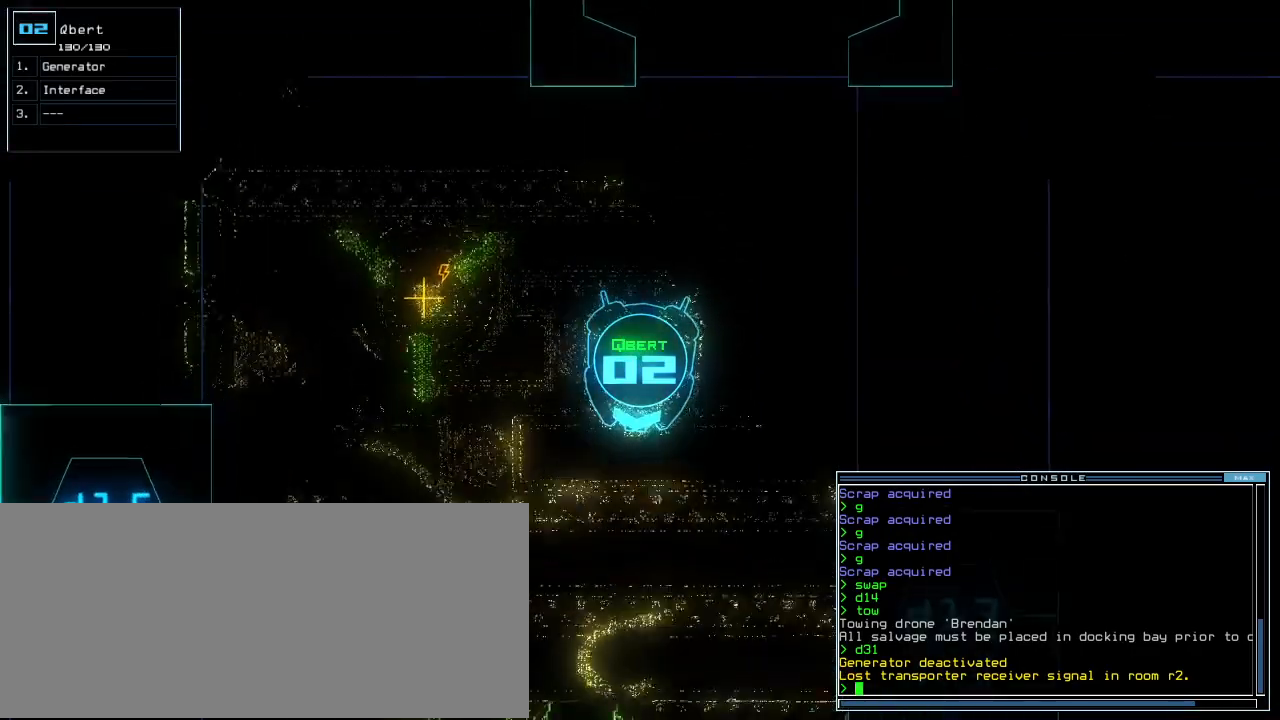
Gameplay with keyboard; each line is a JSON object with the keys held at the frame after it. "events" lists presses ("down") and releases ("up") of ".", "0", "1", "2", "3", "4", "5", "6", "7", "8", "9", "a", "b", "backspace", "c", "caps_lock", "comma", "ctrl_l", "ctrl_r", "d", "down", "e", "equals", "escape", "f", "f5", "g", "h", "i", "j", "k", "l", "left", "m", "minus", "n", "o", "p", "q", "quote", "r", "return", "right", "s", "semicolon", "shift_l", "shift_r", "space", "t", "tab", "tilde", "u", "up", "v", "w", "x", "y" and "z" between this image and that frame as [ms after this image, input, new state], when the widget could be followed in between. No other keys are recorded. Mouse input is not recorded.
{"keys": ["right", "up"], "events": [[40, "right", "down"], [220, "right", "up"], [320, "right", "down"]]}
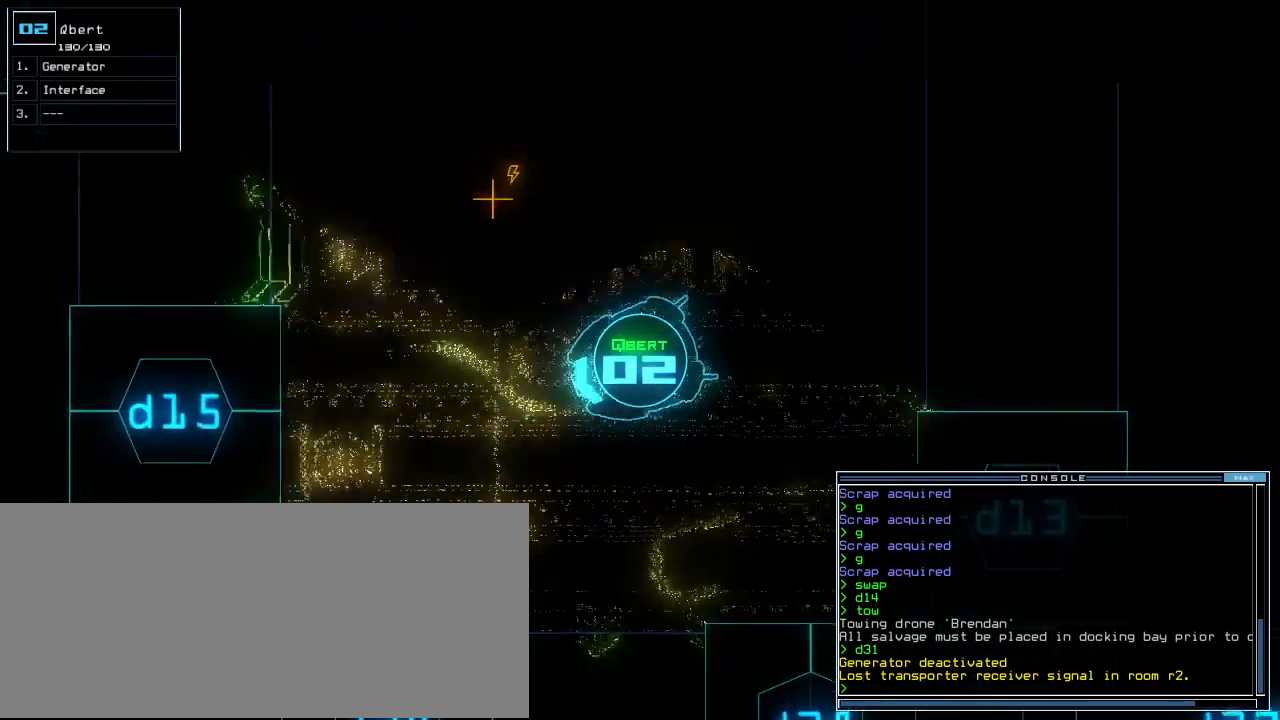
{"keys": [], "events": [[60, "up", "up"], [180, "up", "down"], [300, "g", "down"], [360, "e", "down"], [400, "g", "up"], [440, "e", "up"], [480, "right", "up"], [500, "up", "up"]]}
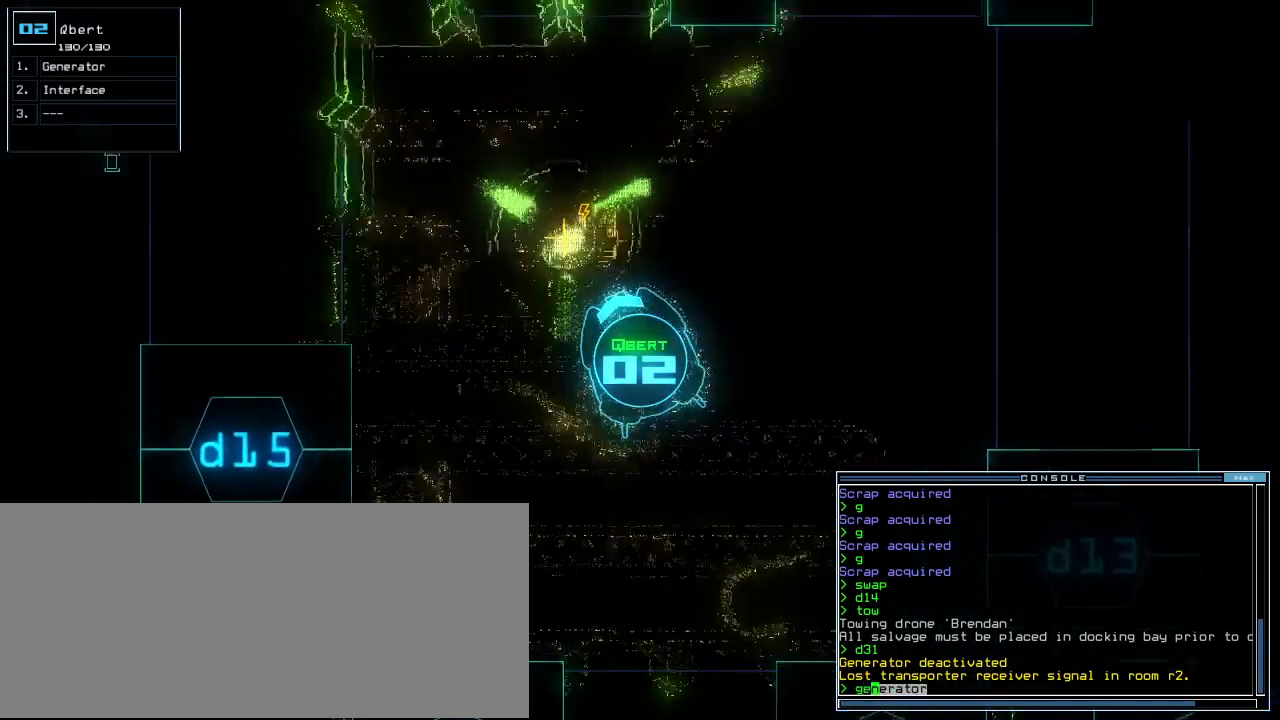
{"keys": [], "events": [[100, "return", "down"], [160, "return", "up"], [200, "space", "down"], [300, "space", "up"]]}
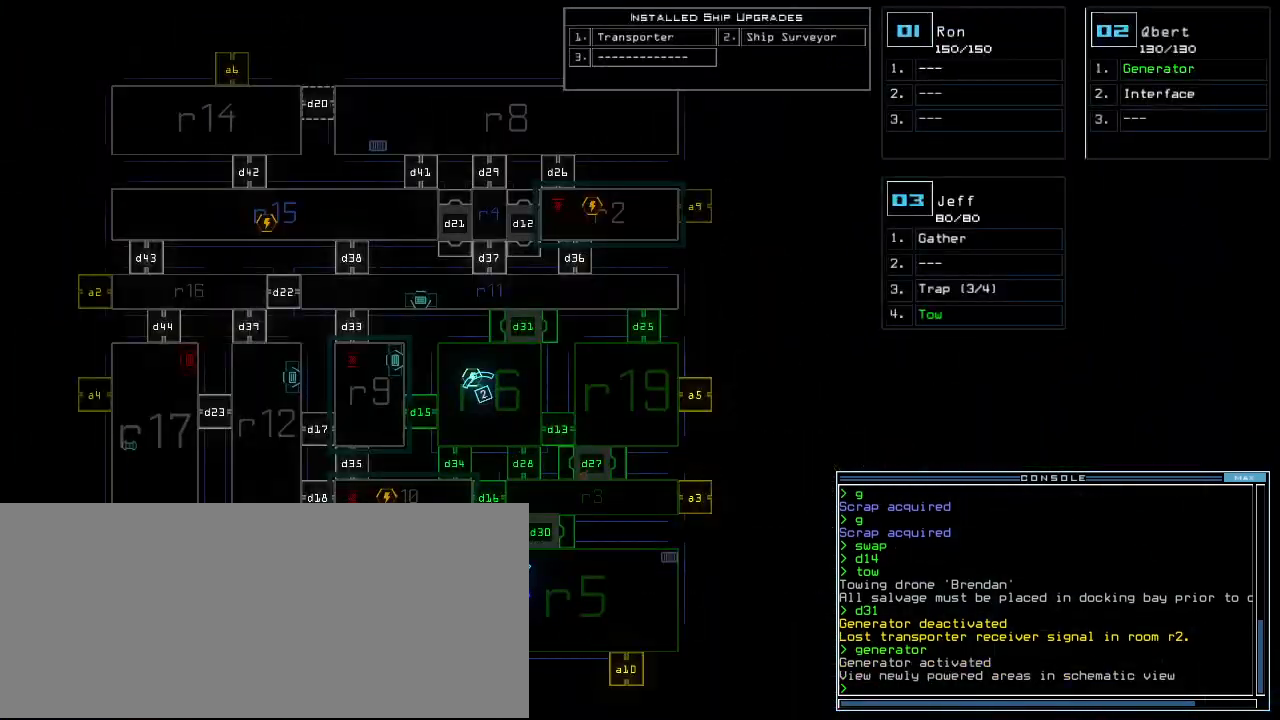
{"keys": [], "events": [[200, "down", "down"], [440, "down", "up"]]}
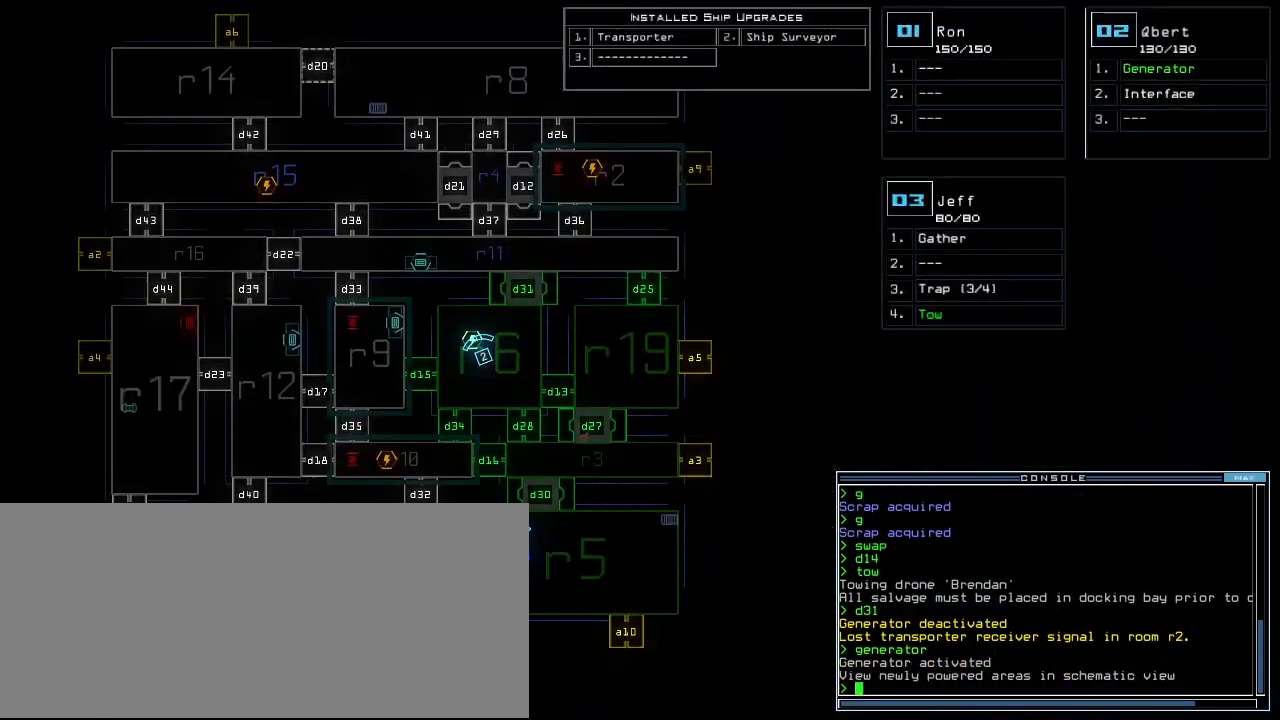
{"keys": [], "events": []}
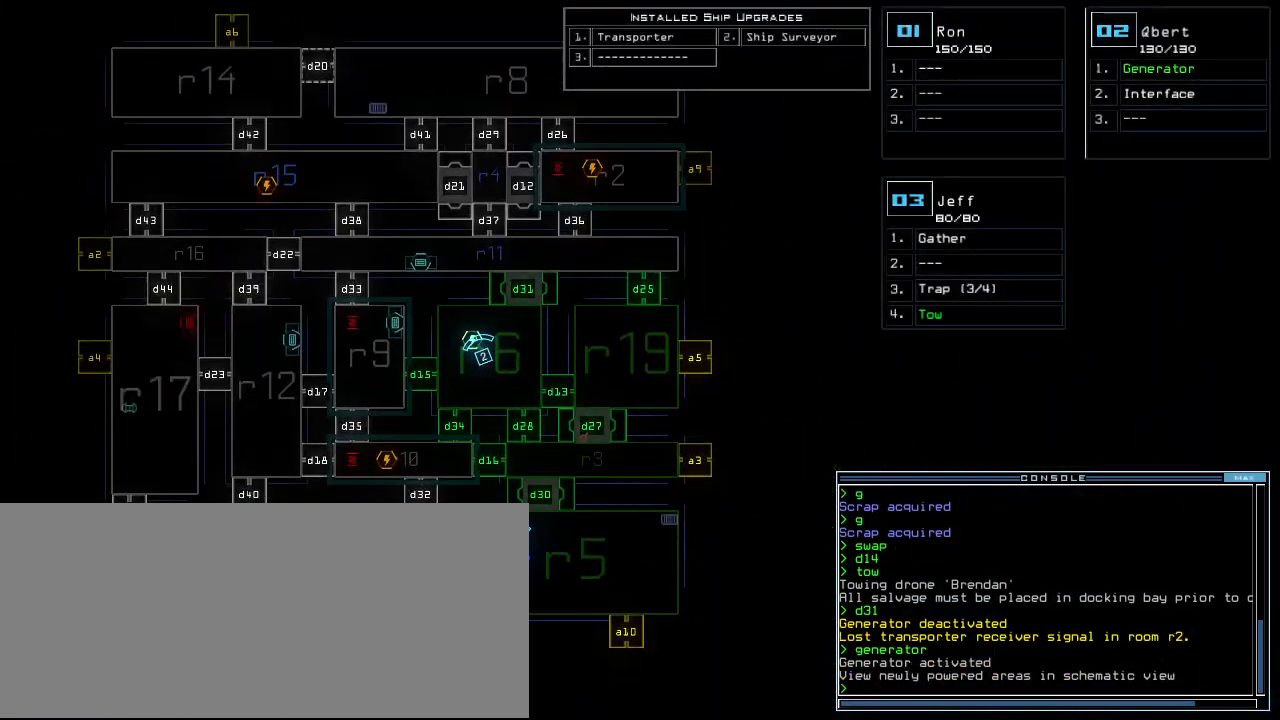
{"keys": ["up"], "events": [[40, "right", "down"], [40, "up", "down"], [60, "3", "down"], [140, "3", "up"], [280, "right", "up"]]}